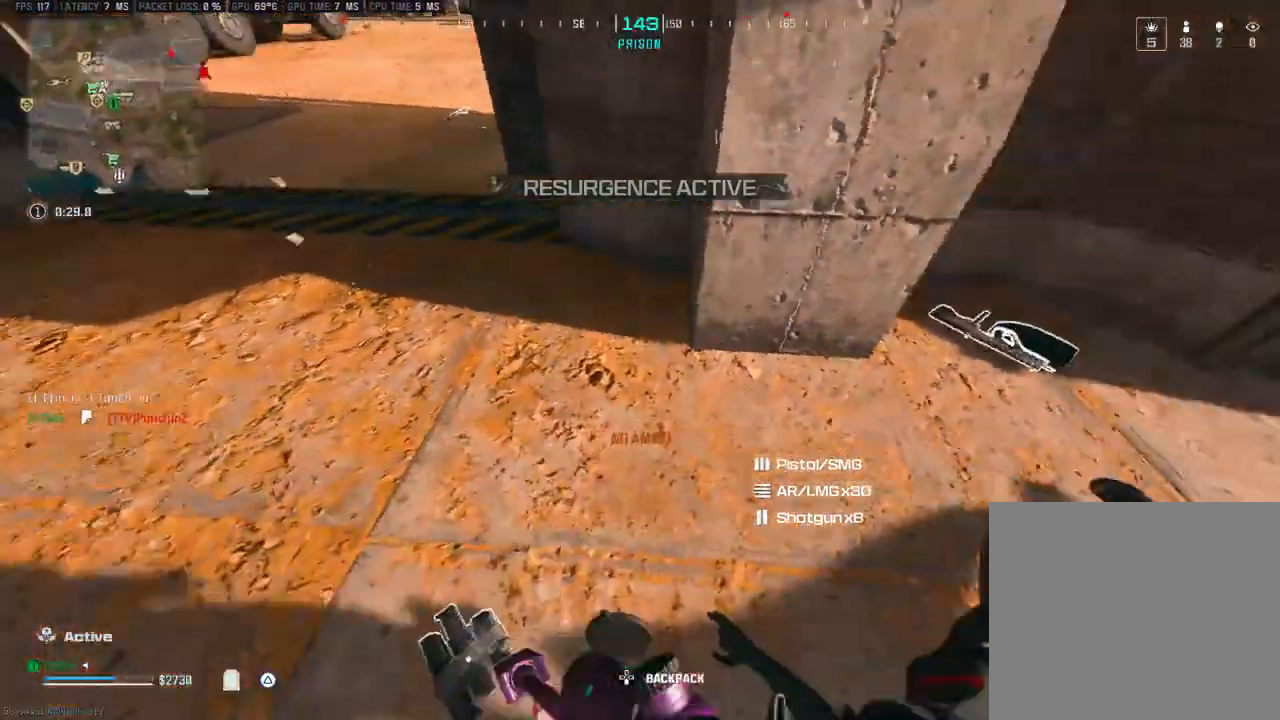
Gameplay with a controller (PlayStation layout); each line is a JSON object with the inputs held at the frame after it. "events" lists button and stick changes between this image and that frame as [ms after this image, input, new state], when the widget could be followed in between.
{"buttons": ["SQUARE"], "left_stick": "down-right", "right_stick": "center", "events": [[67, "left_stick", "up-right"], [83, "right_stick", "center"], [183, "TRIANGLE", "down"], [267, "TRIANGLE", "up"], [367, "right_stick", "down"], [383, "left_stick", "down"], [433, "left_stick", "down-right"], [433, "right_stick", "center"], [500, "SQUARE", "down"]]}
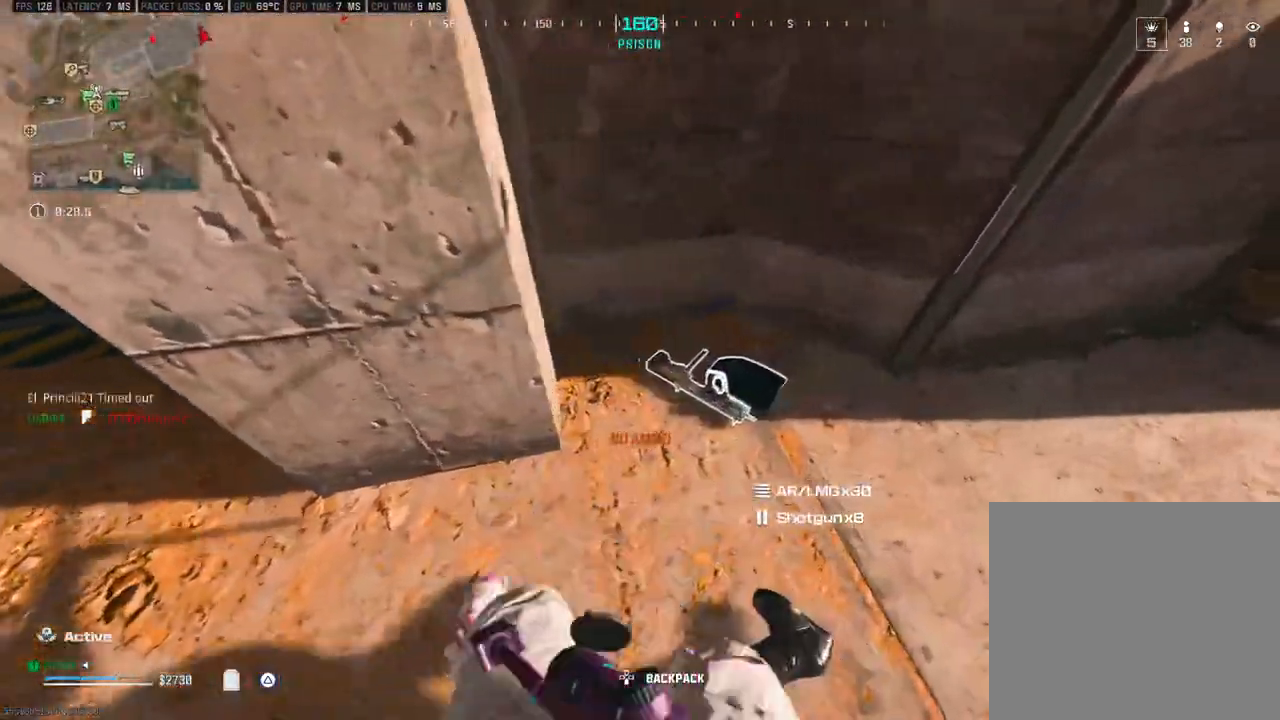
{"buttons": [], "left_stick": "down", "right_stick": "up-left", "events": [[17, "left_stick", "right"], [67, "SQUARE", "up"], [150, "SQUARE", "down"], [200, "left_stick", "down"], [233, "SQUARE", "up"], [400, "right_stick", "up-left"]]}
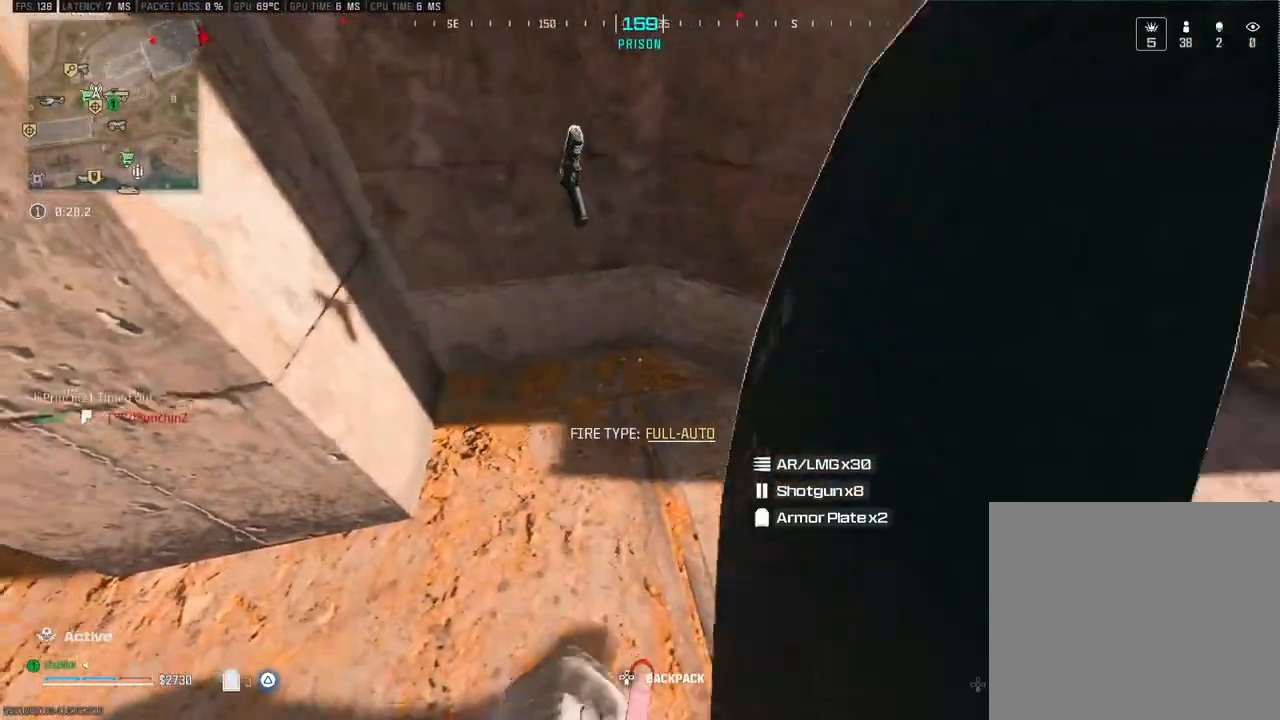
{"buttons": ["L3", "R3"], "left_stick": "up", "right_stick": "up-right", "events": [[50, "left_stick", "left"], [67, "right_stick", "center"], [133, "right_stick", "left"], [233, "left_stick", "up"], [267, "L3", "down"], [333, "right_stick", "up-right"], [467, "R3", "down"]]}
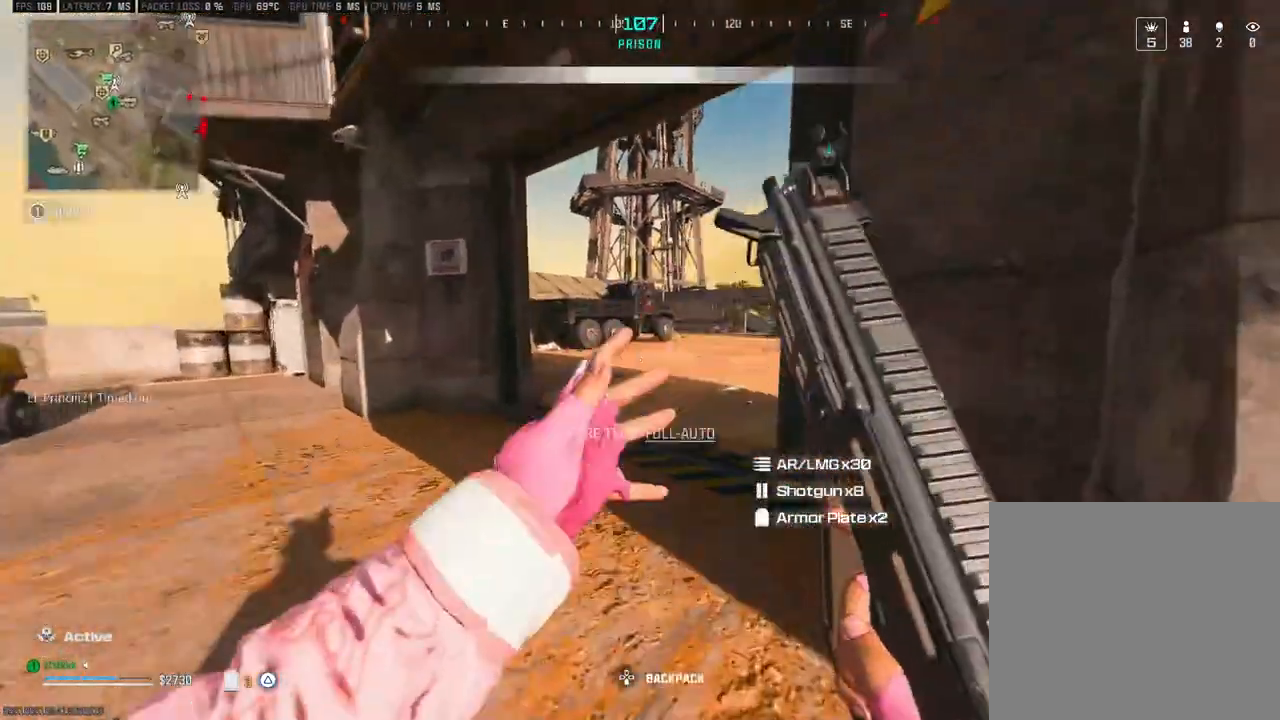
{"buttons": [], "left_stick": "up", "right_stick": "center", "events": [[33, "right_stick", "center"], [83, "L3", "up"], [83, "R3", "up"], [100, "right_stick", "right"], [183, "right_stick", "center"], [267, "CROSS", "down"], [367, "L3", "down"], [383, "CROSS", "up"], [467, "L3", "up"]]}
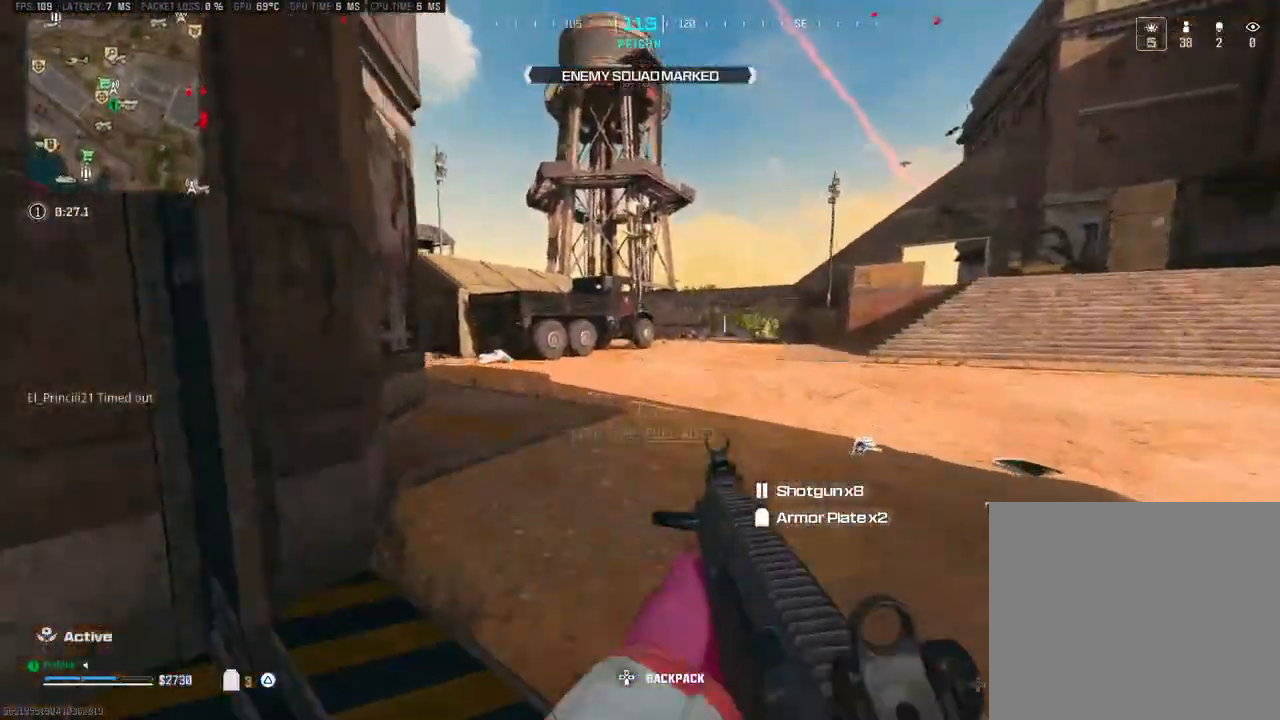
{"buttons": [], "left_stick": "up", "right_stick": "center", "events": [[17, "right_stick", "left"], [33, "L3", "down"], [167, "CROSS", "down"], [167, "L3", "up"], [183, "right_stick", "center"], [283, "CROSS", "up"], [350, "SQUARE", "down"], [433, "SQUARE", "up"]]}
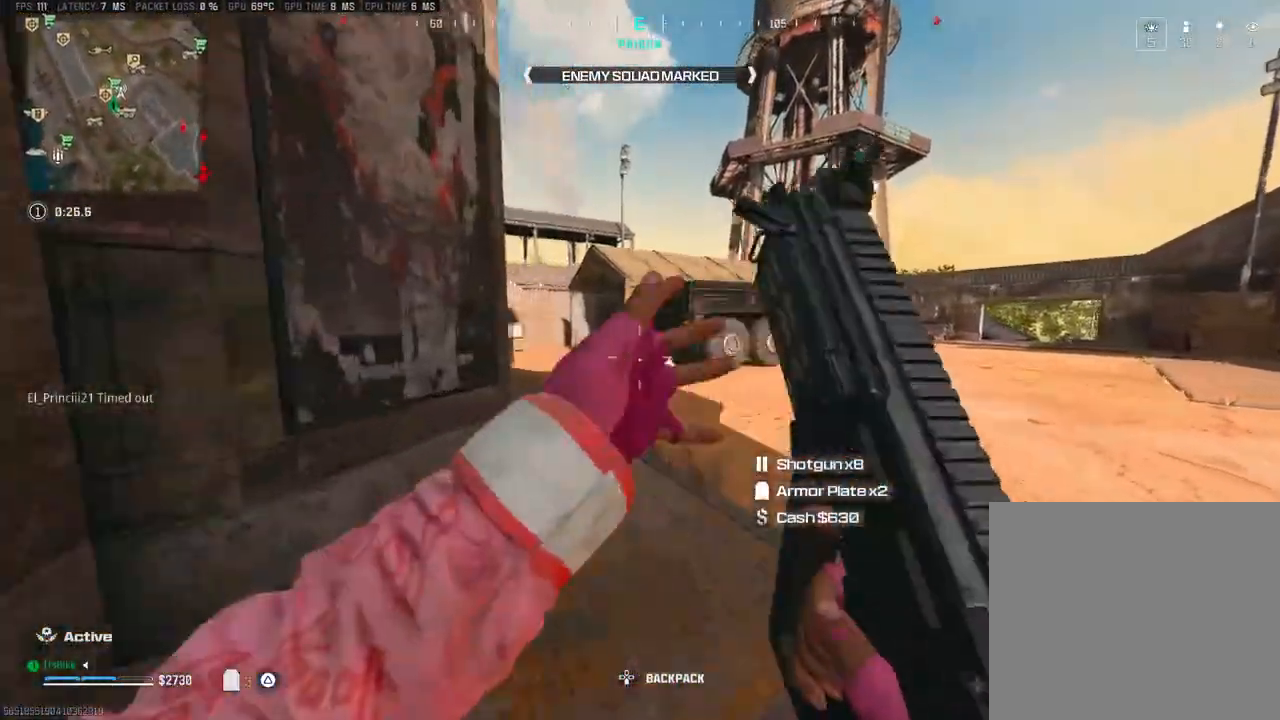
{"buttons": ["CROSS", "L3"], "left_stick": "up", "right_stick": "center", "events": [[100, "R3", "down"], [200, "R3", "up"], [200, "right_stick", "left"], [367, "right_stick", "center"], [433, "CROSS", "down"], [483, "L3", "down"]]}
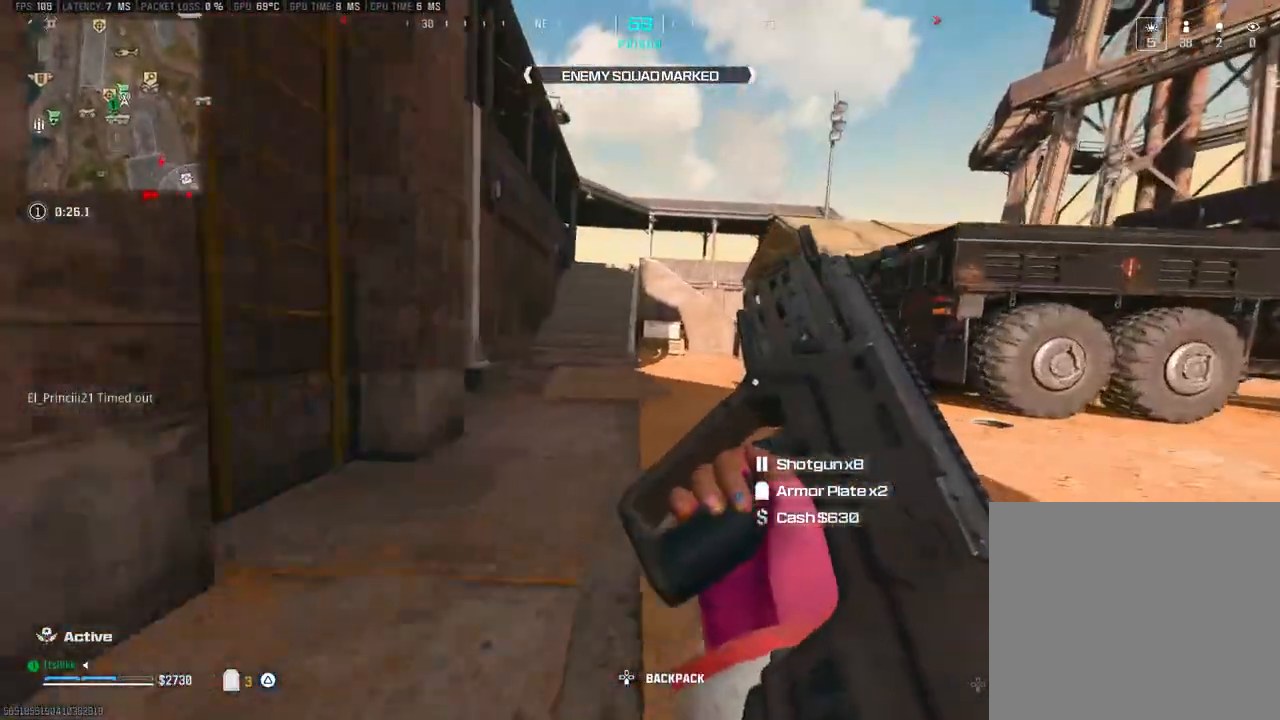
{"buttons": [], "left_stick": "up", "right_stick": "center", "events": [[33, "CROSS", "up"], [100, "L3", "up"], [167, "right_stick", "down-right"], [200, "L3", "down"], [317, "L3", "up"], [317, "right_stick", "center"]]}
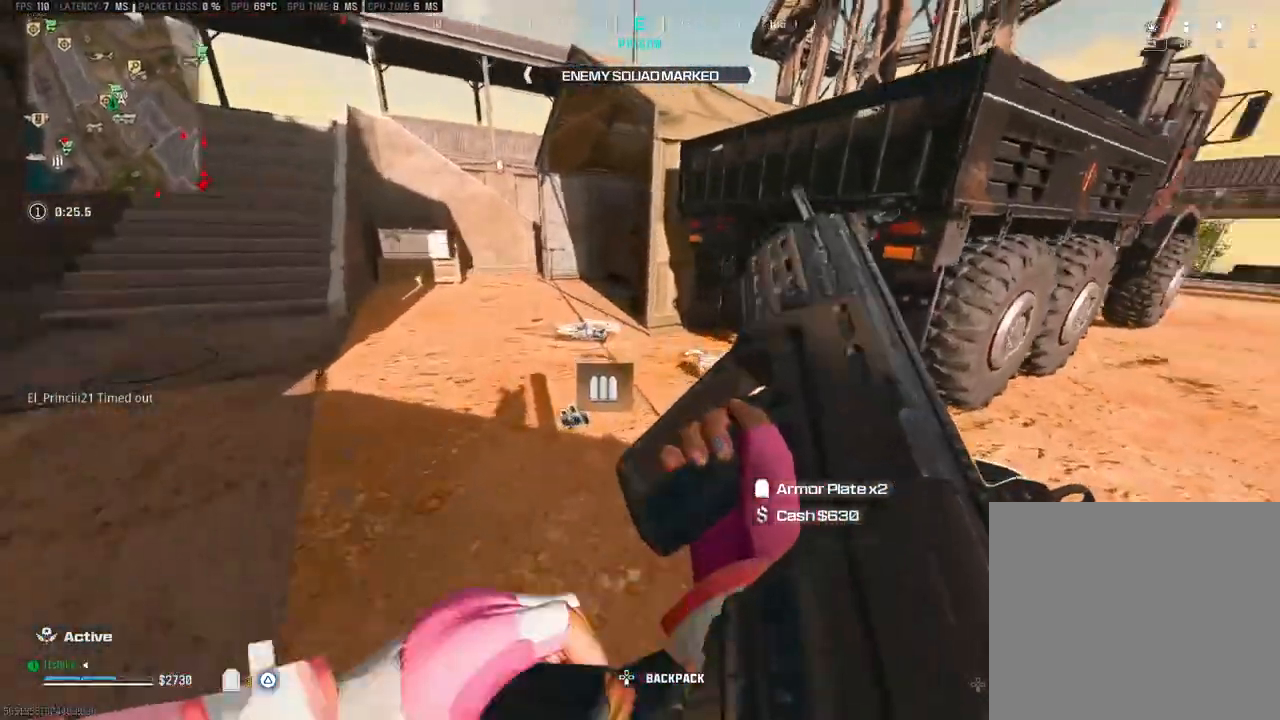
{"buttons": [], "left_stick": "up-left", "right_stick": "center", "events": [[33, "L3", "down"], [67, "right_stick", "right"], [167, "L3", "up"], [167, "right_stick", "center"], [233, "L3", "down"], [283, "L3", "up"], [283, "right_stick", "left"], [383, "L3", "down"], [383, "left_stick", "up-left"], [383, "right_stick", "up-left"], [500, "L3", "up"], [500, "right_stick", "center"]]}
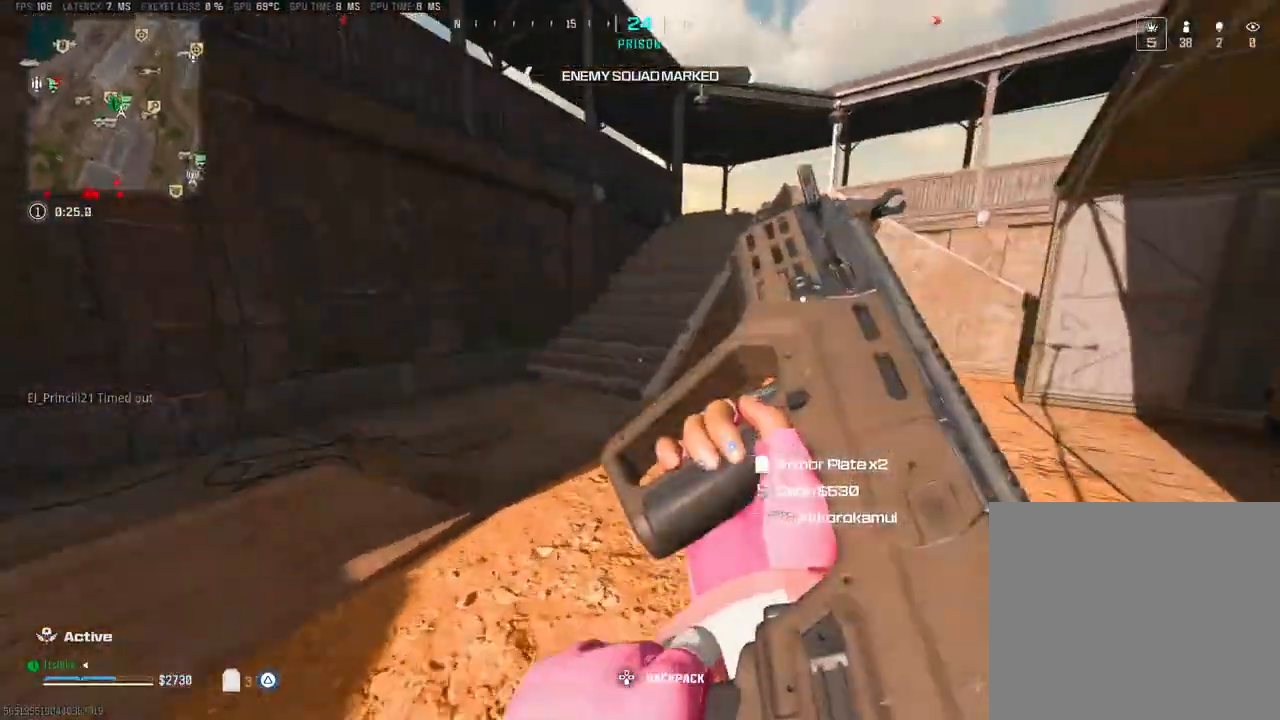
{"buttons": [], "left_stick": "up-left", "right_stick": "center", "events": [[83, "L3", "down"], [200, "right_stick", "right"], [350, "right_stick", "center"], [367, "CROSS", "down"], [433, "L3", "up"], [467, "CROSS", "up"]]}
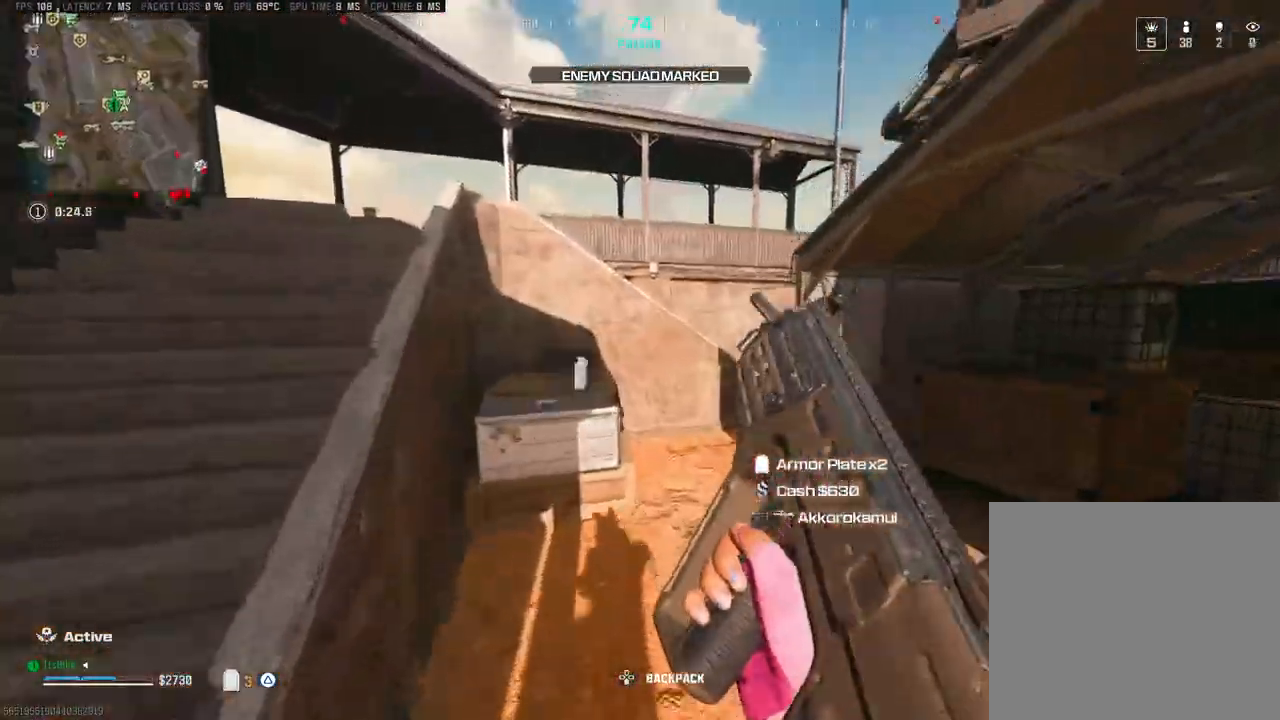
{"buttons": [], "left_stick": "down-left", "right_stick": "center", "events": [[17, "left_stick", "up"], [250, "left_stick", "left"], [317, "right_stick", "left"], [367, "left_stick", "down-left"], [483, "right_stick", "center"]]}
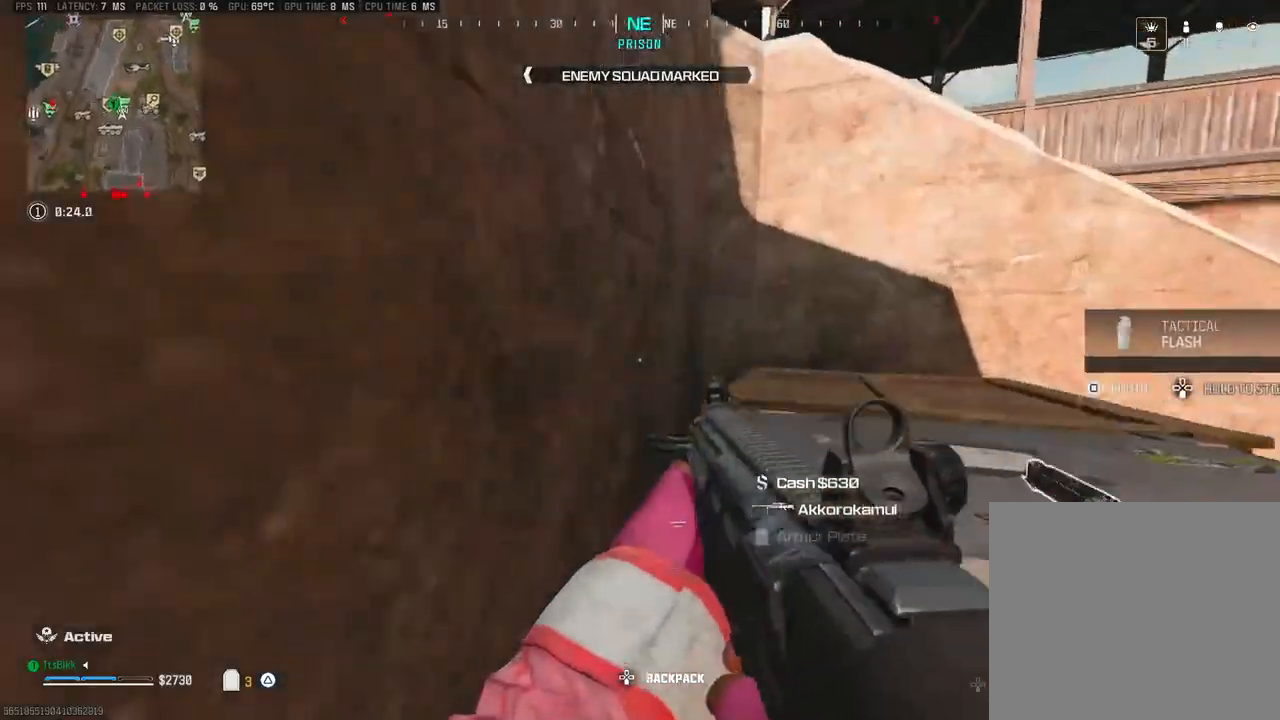
{"buttons": ["L3"], "left_stick": "up", "right_stick": "center", "events": [[17, "right_stick", "right"], [33, "left_stick", "down-right"], [83, "right_stick", "center"], [133, "left_stick", "up-right"], [217, "CROSS", "down"], [217, "L3", "down"], [217, "left_stick", "up"], [317, "CROSS", "up"], [317, "L3", "up"], [400, "CROSS", "down"], [450, "L3", "down"], [500, "CROSS", "up"]]}
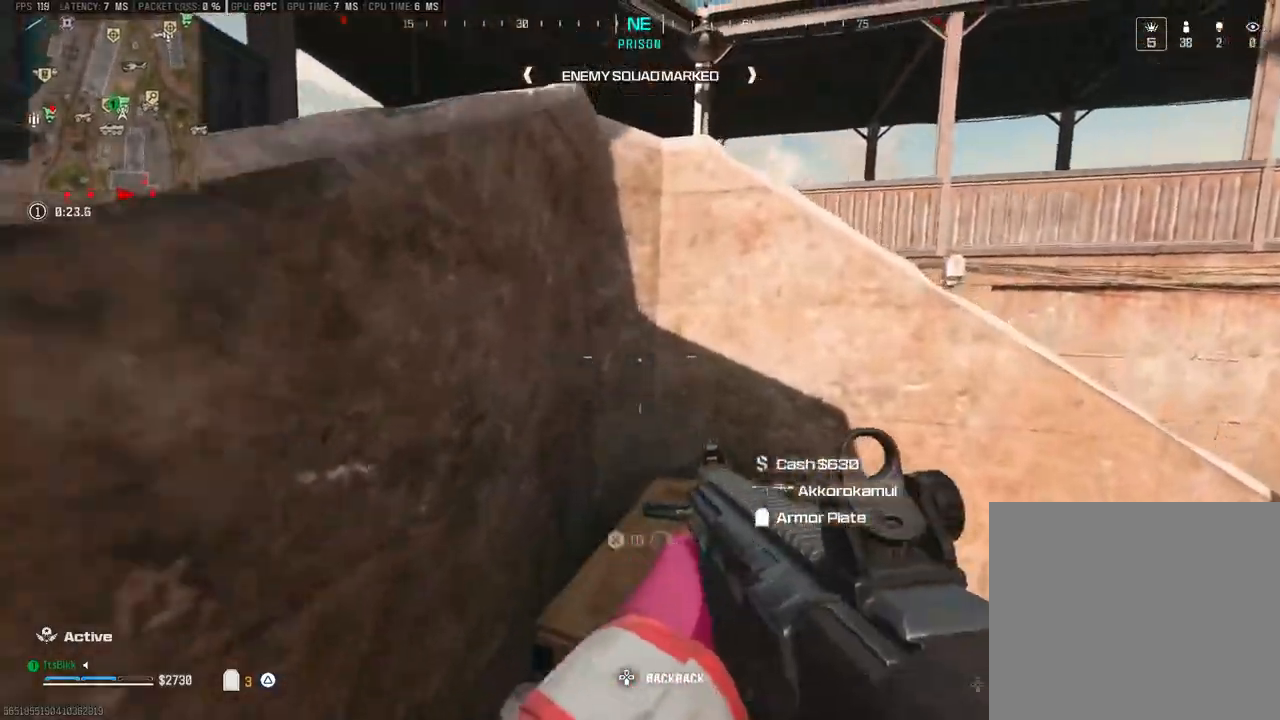
{"buttons": ["CROSS", "L3"], "left_stick": "up", "right_stick": "center", "events": [[50, "L3", "up"], [150, "L3", "down"], [283, "L3", "up"], [317, "CROSS", "down"], [383, "L3", "down"], [400, "CROSS", "up"], [467, "CROSS", "down"]]}
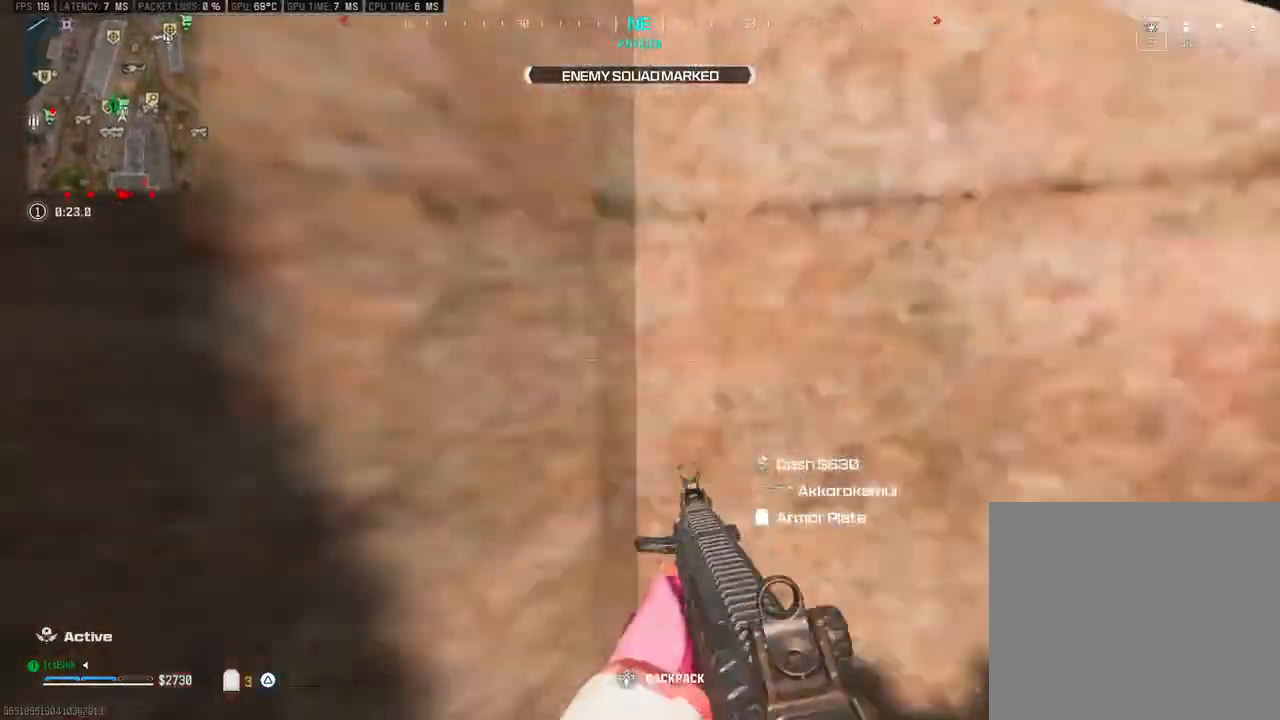
{"buttons": [], "left_stick": "up", "right_stick": "center", "events": [[17, "L3", "up"], [67, "CROSS", "up"], [133, "CROSS", "down"], [150, "L3", "down"], [233, "CROSS", "up"], [267, "L3", "up"], [283, "CROSS", "down"], [400, "CROSS", "up"]]}
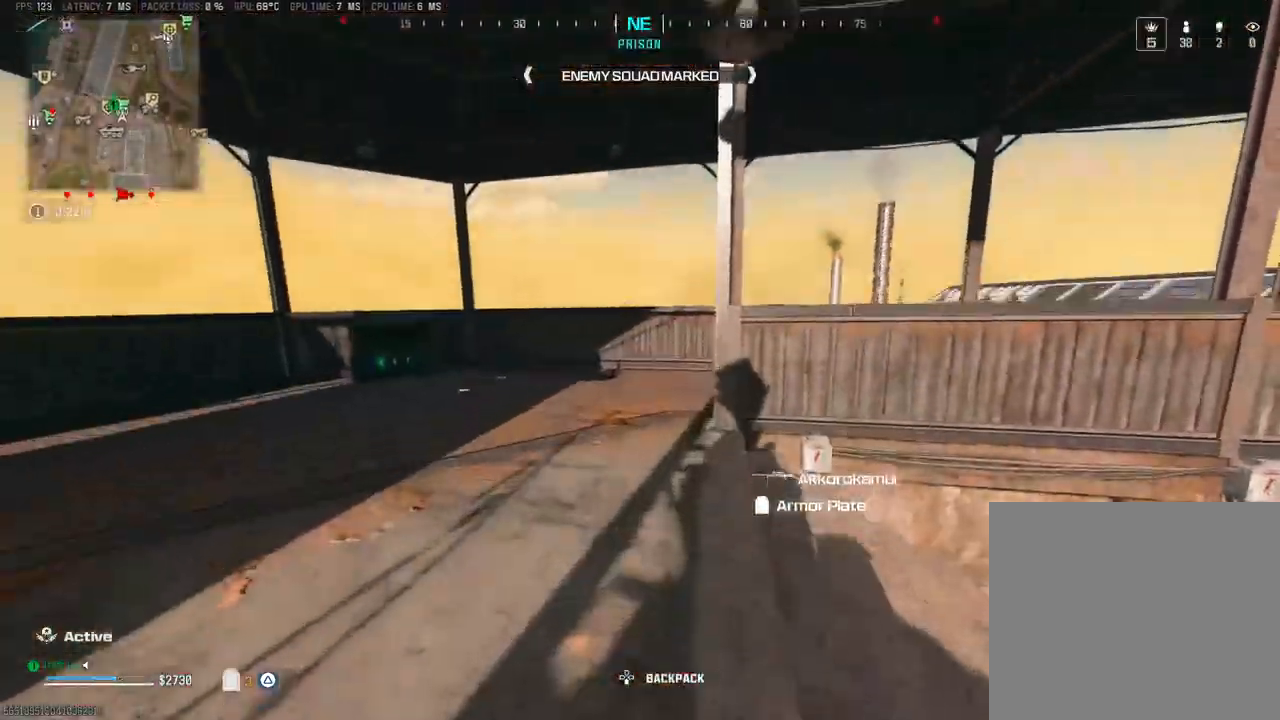
{"buttons": [], "left_stick": "up", "right_stick": "left", "events": [[33, "right_stick", "left"], [200, "L3", "down"], [233, "right_stick", "center"], [300, "L3", "up"], [383, "L3", "down"], [433, "right_stick", "left"], [483, "L3", "up"]]}
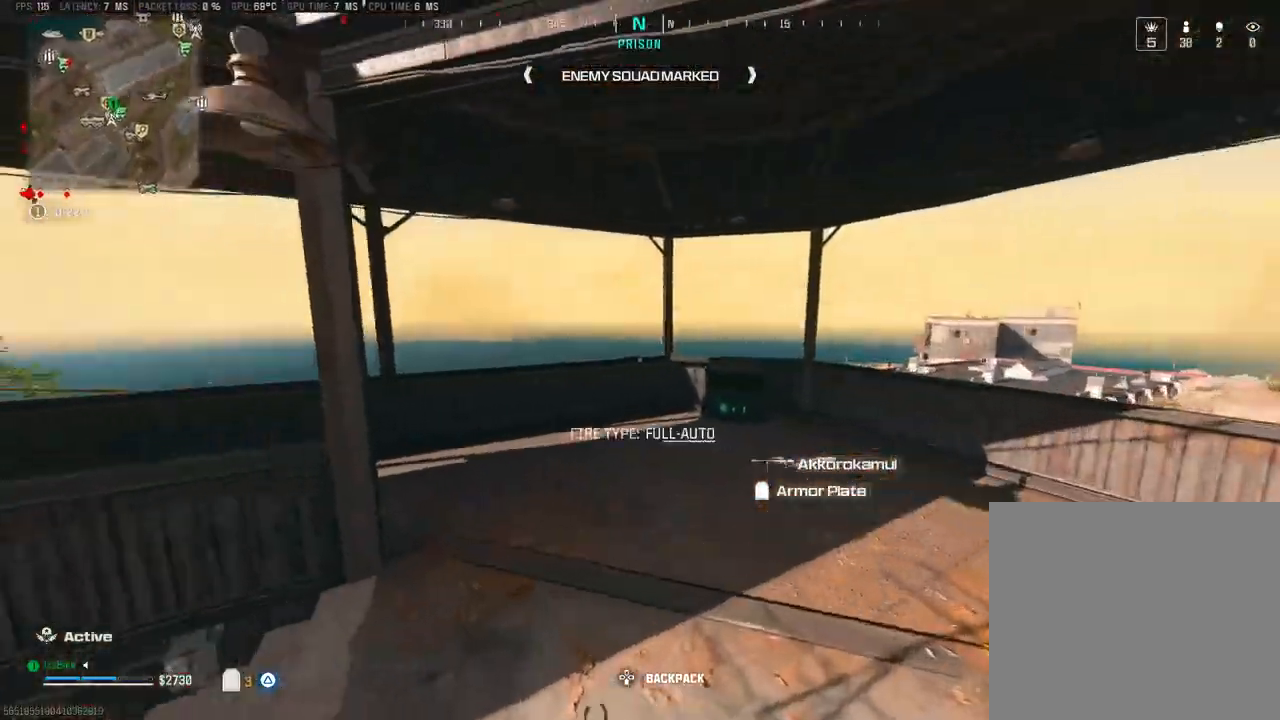
{"buttons": ["TRIANGLE", "L3"], "left_stick": "up", "right_stick": "left", "events": [[50, "TRIANGLE", "down"], [100, "right_stick", "center"], [200, "L3", "down"], [300, "right_stick", "left"]]}
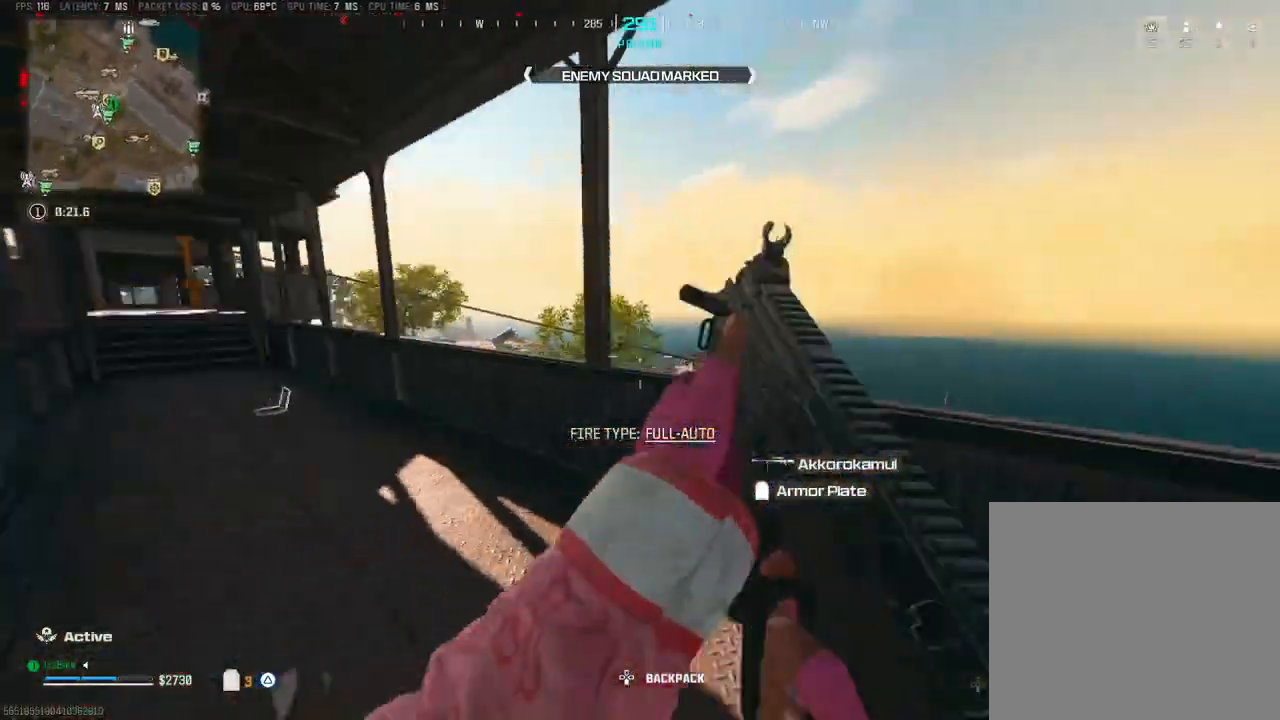
{"buttons": ["CROSS", "TRIANGLE"], "left_stick": "up", "right_stick": "center", "events": [[33, "L3", "up"], [150, "R3", "down"], [167, "right_stick", "center"], [233, "R3", "up"], [300, "right_stick", "up-left"], [400, "right_stick", "center"], [483, "CROSS", "down"]]}
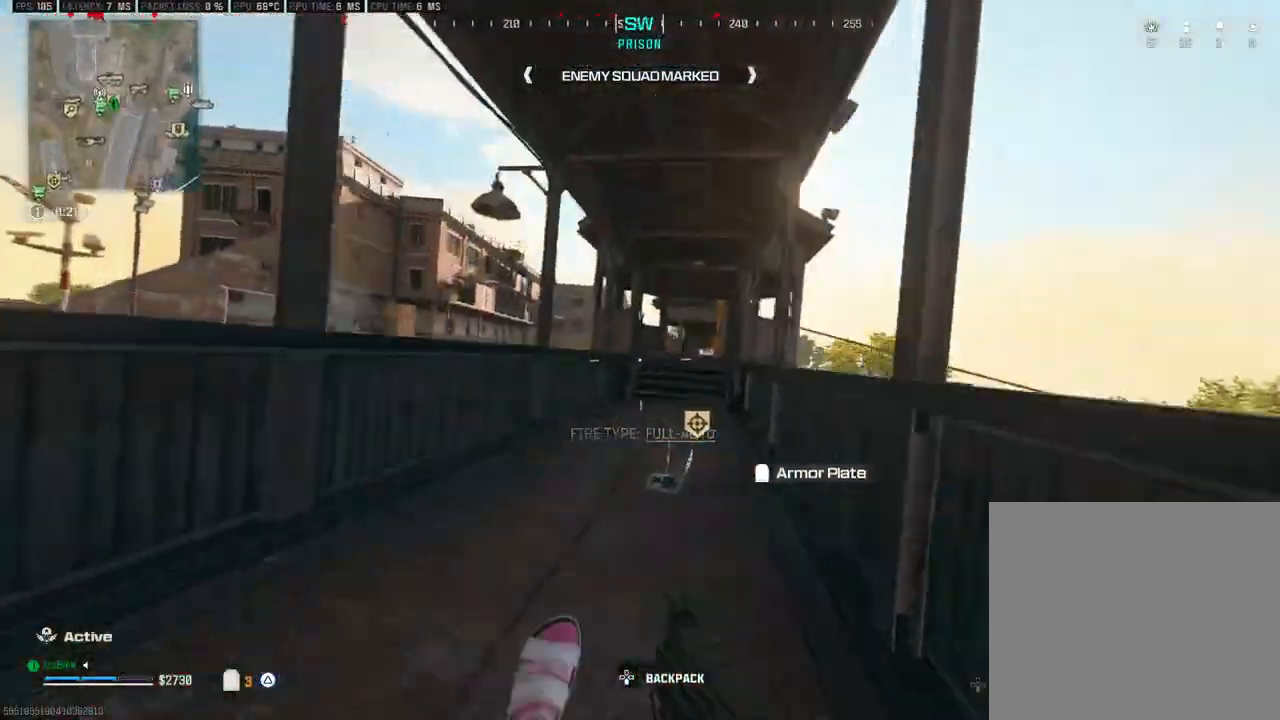
{"buttons": ["L3"], "left_stick": "up", "right_stick": "center", "events": [[100, "CROSS", "up"], [117, "L3", "down"], [167, "TRIANGLE", "up"], [217, "L3", "up"], [283, "L3", "down"], [300, "right_stick", "right"], [433, "L3", "up"], [433, "right_stick", "center"], [500, "L3", "down"]]}
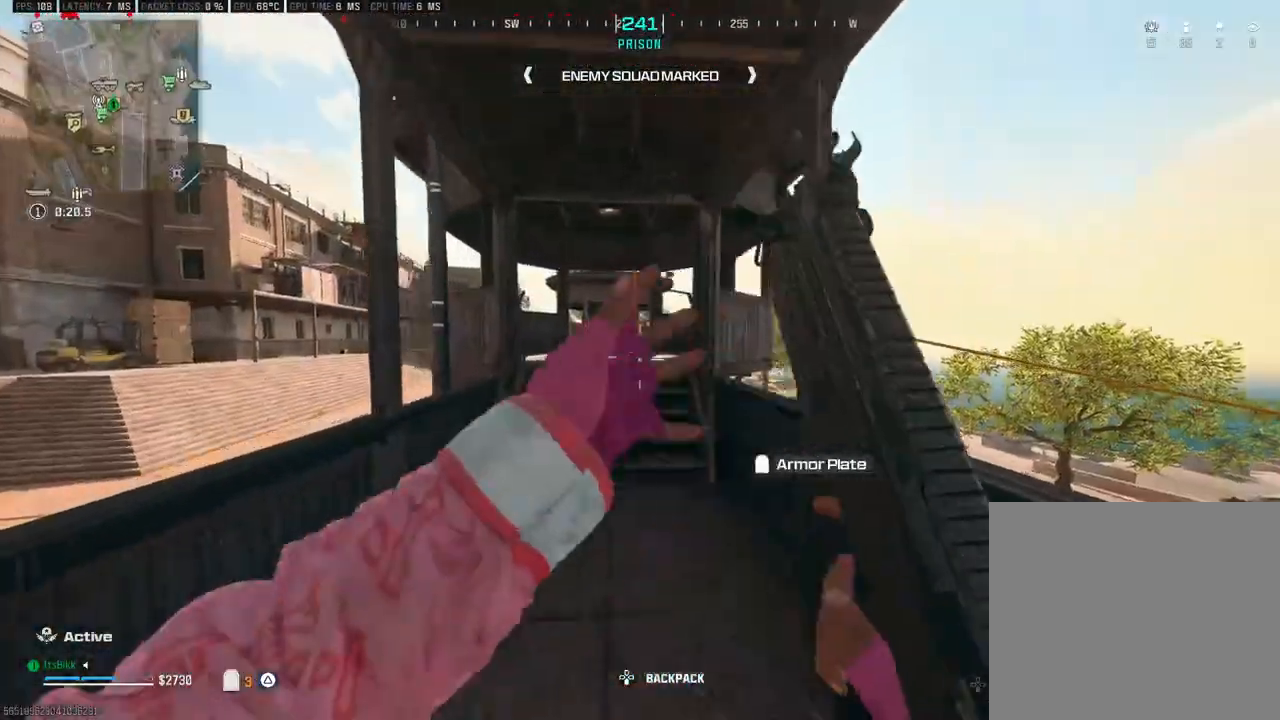
{"buttons": [], "left_stick": "up", "right_stick": "center", "events": [[217, "CROSS", "down"], [283, "L3", "up"], [317, "CROSS", "up"], [417, "TRIANGLE", "down"], [500, "TRIANGLE", "up"]]}
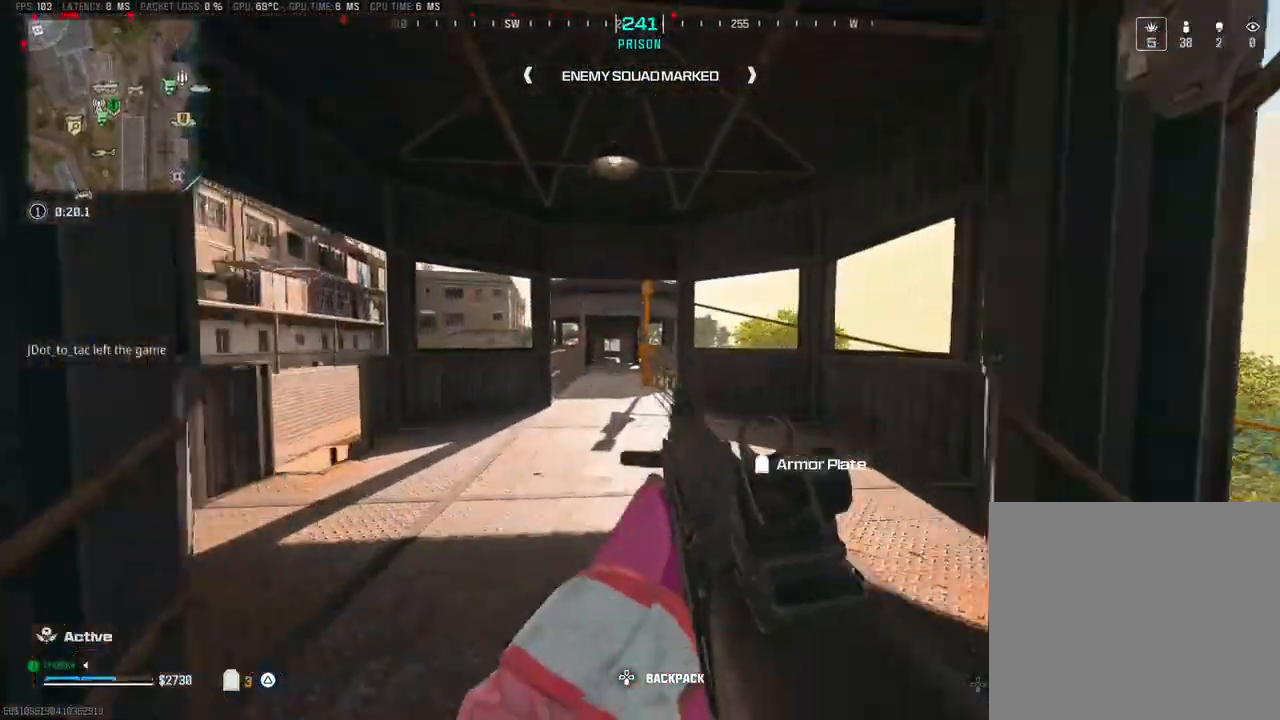
{"buttons": [], "left_stick": "up", "right_stick": "left", "events": [[50, "TRIANGLE", "down"], [67, "L3", "down"], [117, "TRIANGLE", "up"], [183, "L3", "up"], [267, "right_stick", "right"], [300, "L3", "down"], [417, "right_stick", "left"], [450, "L3", "up"]]}
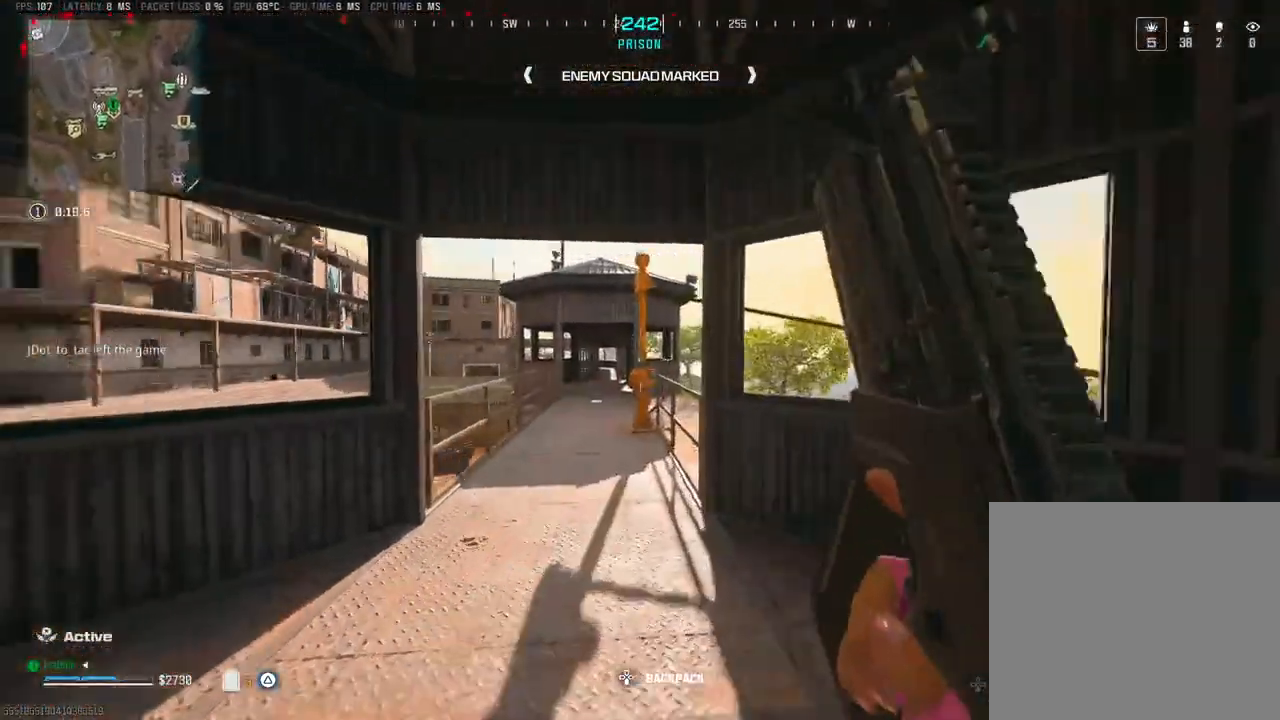
{"buttons": [], "left_stick": "up-left", "right_stick": "right", "events": [[50, "L3", "down"], [50, "right_stick", "center"], [150, "L3", "up"], [233, "L3", "down"], [300, "right_stick", "right"], [367, "L3", "up"], [433, "left_stick", "up-left"]]}
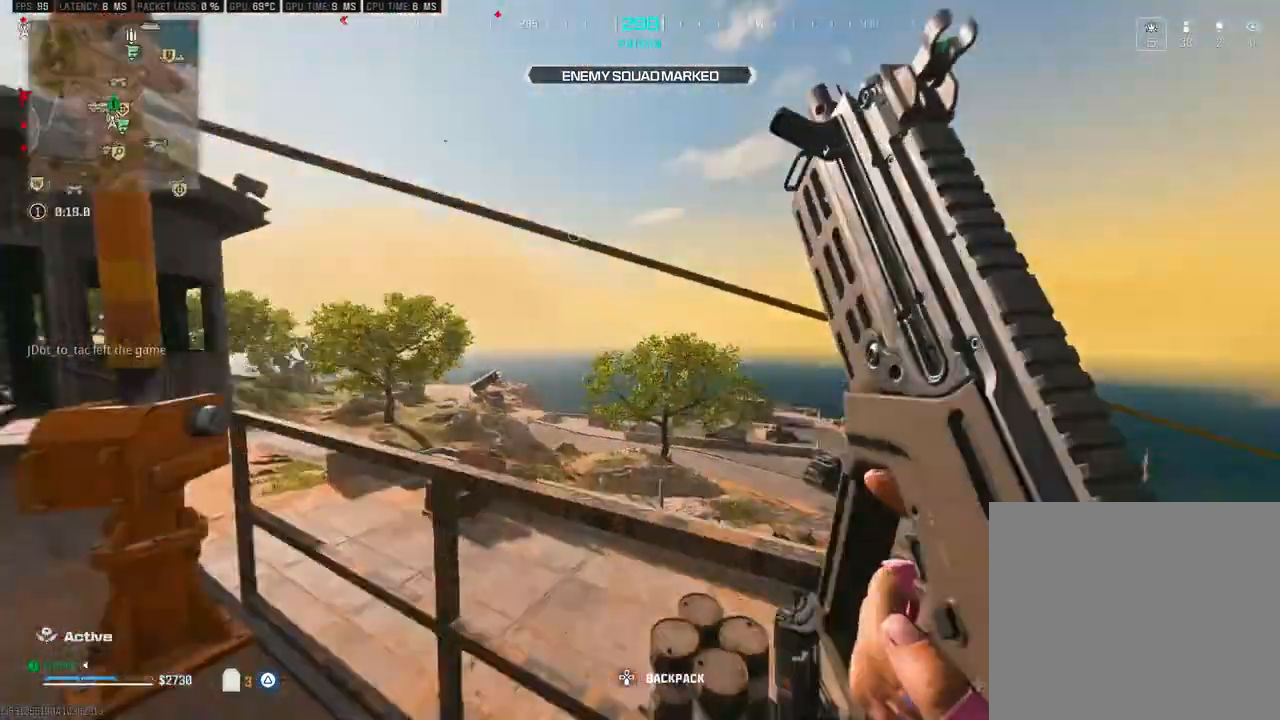
{"buttons": [], "left_stick": "up-left", "right_stick": "center", "events": [[150, "left_stick", "center"], [183, "right_stick", "center"], [267, "CROSS", "down"], [317, "left_stick", "up-left"], [350, "CROSS", "up"]]}
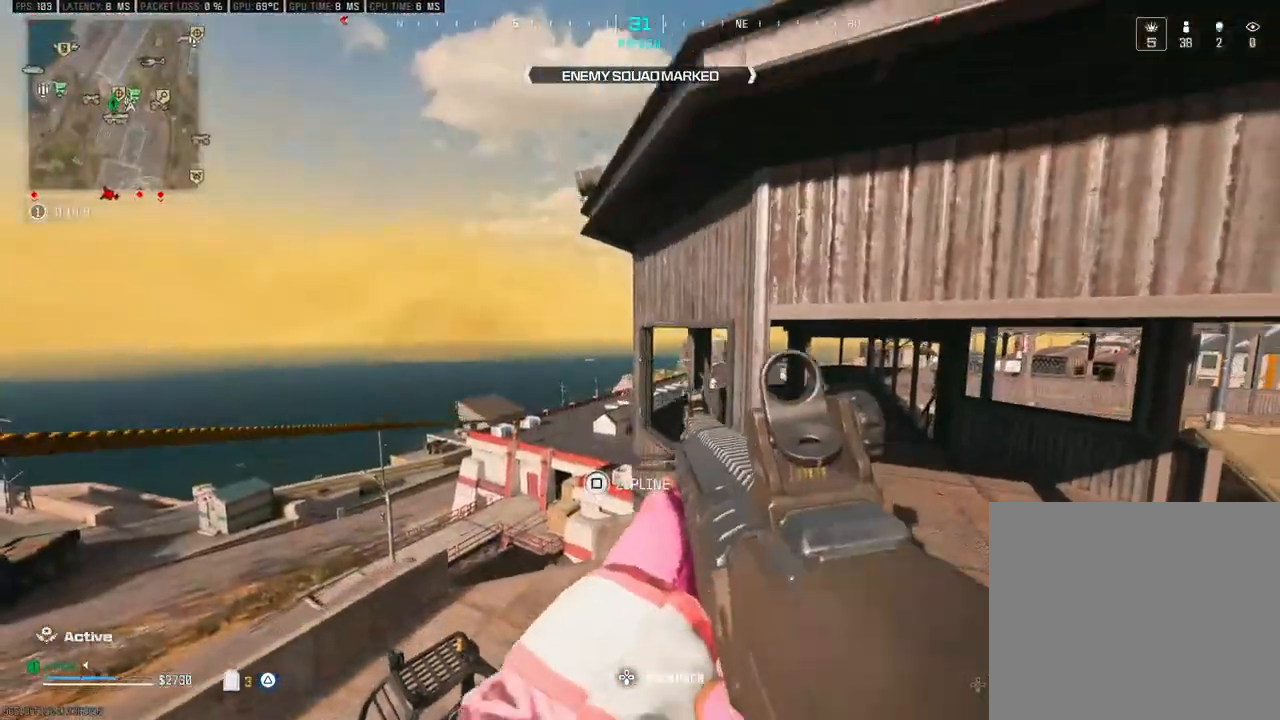
{"buttons": [], "left_stick": "center", "right_stick": "right", "events": [[33, "right_stick", "right"], [150, "right_stick", "center"], [200, "left_stick", "center"], [333, "left_stick", "left"], [333, "right_stick", "up"], [483, "left_stick", "center"], [500, "right_stick", "right"]]}
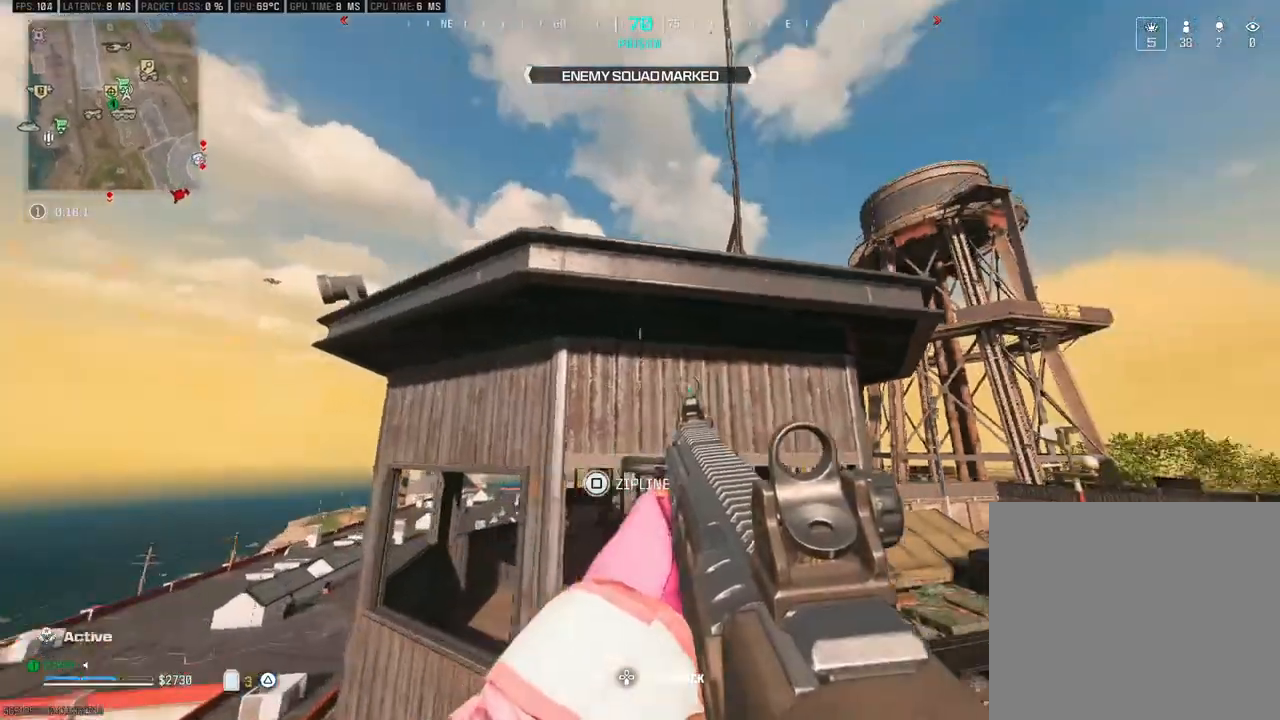
{"buttons": [], "left_stick": "center", "right_stick": "center", "events": [[100, "left_stick", "left"], [217, "left_stick", "center"], [233, "right_stick", "center"], [300, "TRIANGLE", "down"], [383, "TRIANGLE", "up"]]}
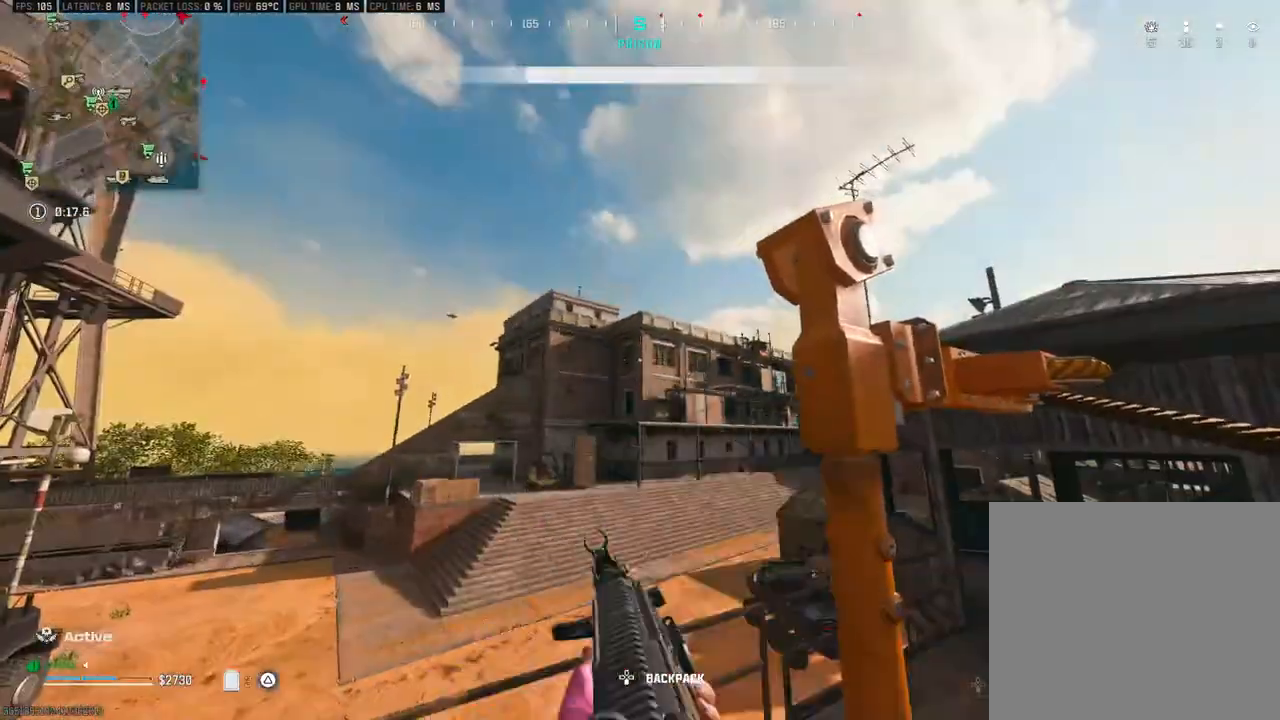
{"buttons": [], "left_stick": "center", "right_stick": "center", "events": [[83, "right_stick", "up"], [117, "left_stick", "left"], [200, "right_stick", "center"], [250, "left_stick", "center"], [400, "SQUARE", "down"], [483, "SQUARE", "up"]]}